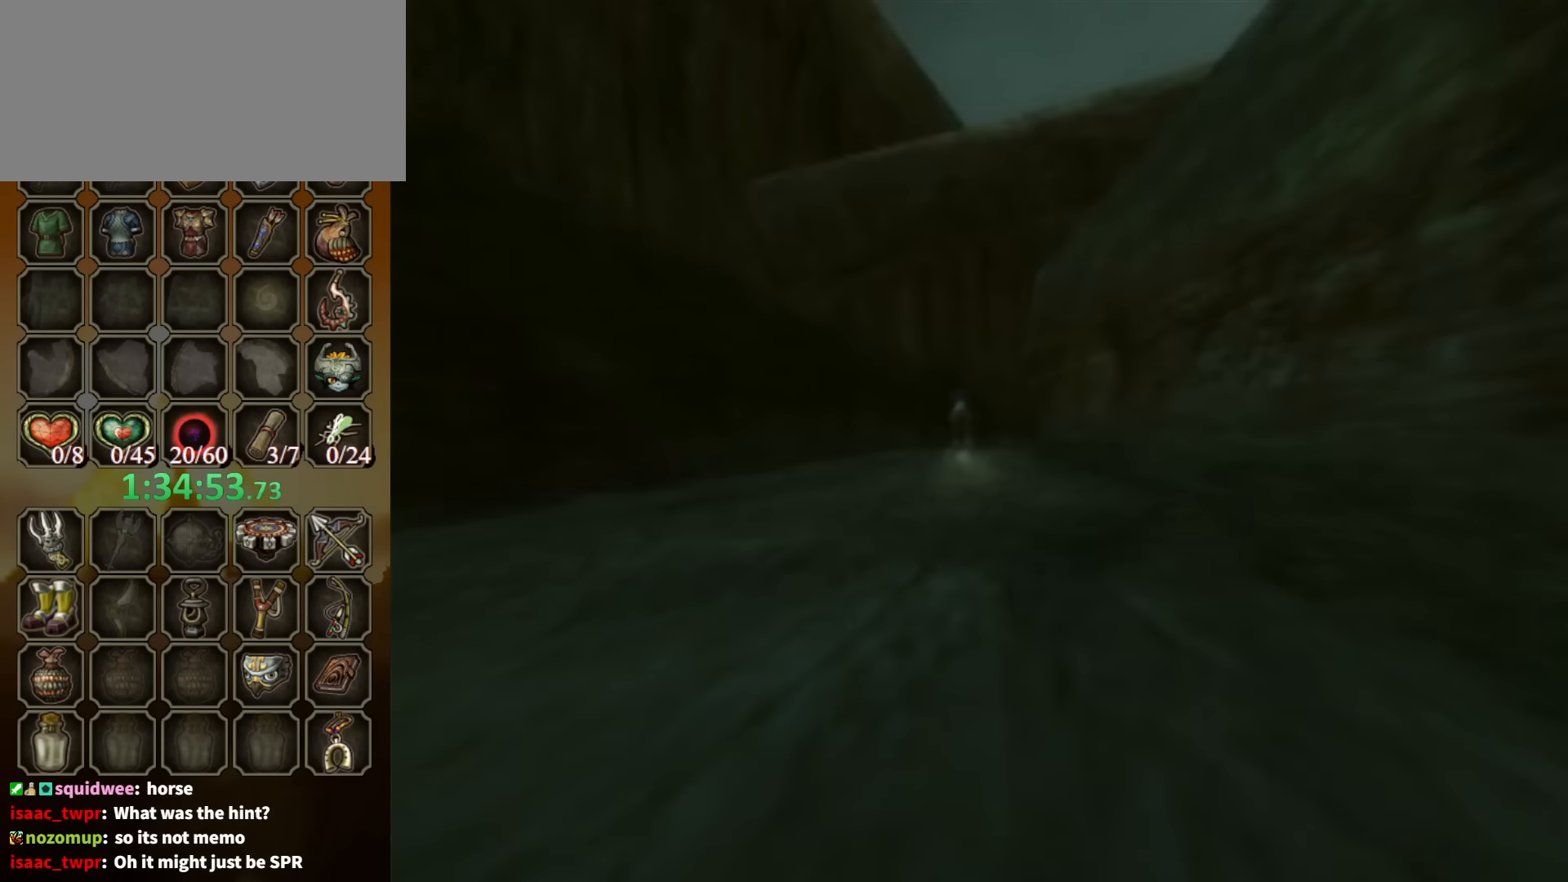
Gameplay with a controller (Nintendo layout); each line is a JSON object with the inputs held at the frame after it. "events" lists button and stick changes between this image and that frame as [ms after this image, input, new state], when the widget could be followed in between. Not read: L3 R3.
{"buttons": [], "left_stick": "up", "right_stick": "center", "events": []}
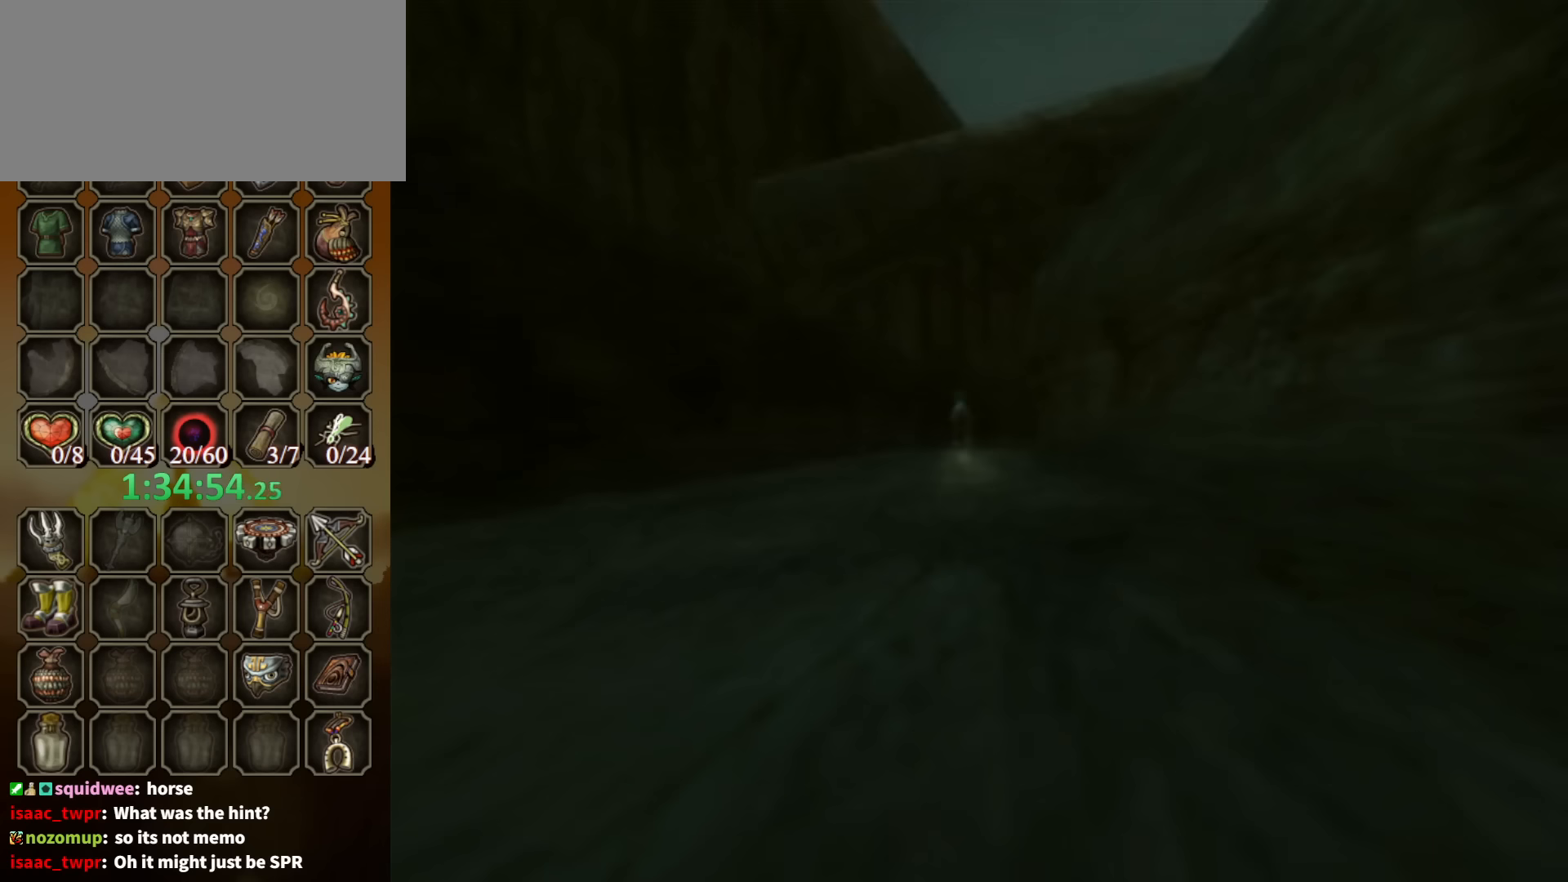
{"buttons": [], "left_stick": "center", "right_stick": "center", "events": [[100, "left_stick", "center"]]}
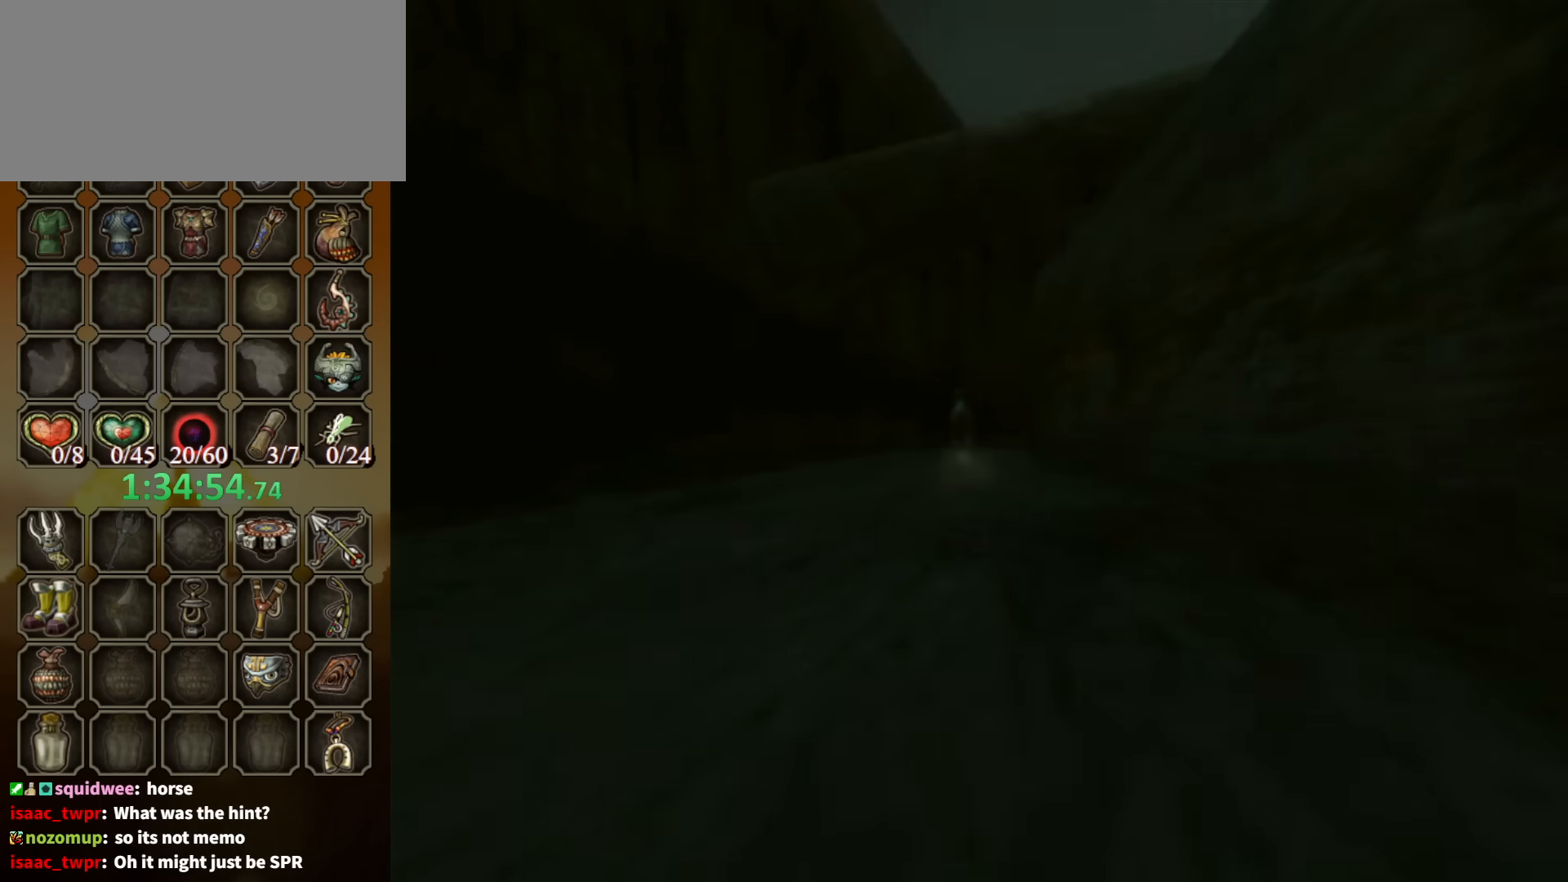
{"buttons": [], "left_stick": "center", "right_stick": "center", "events": []}
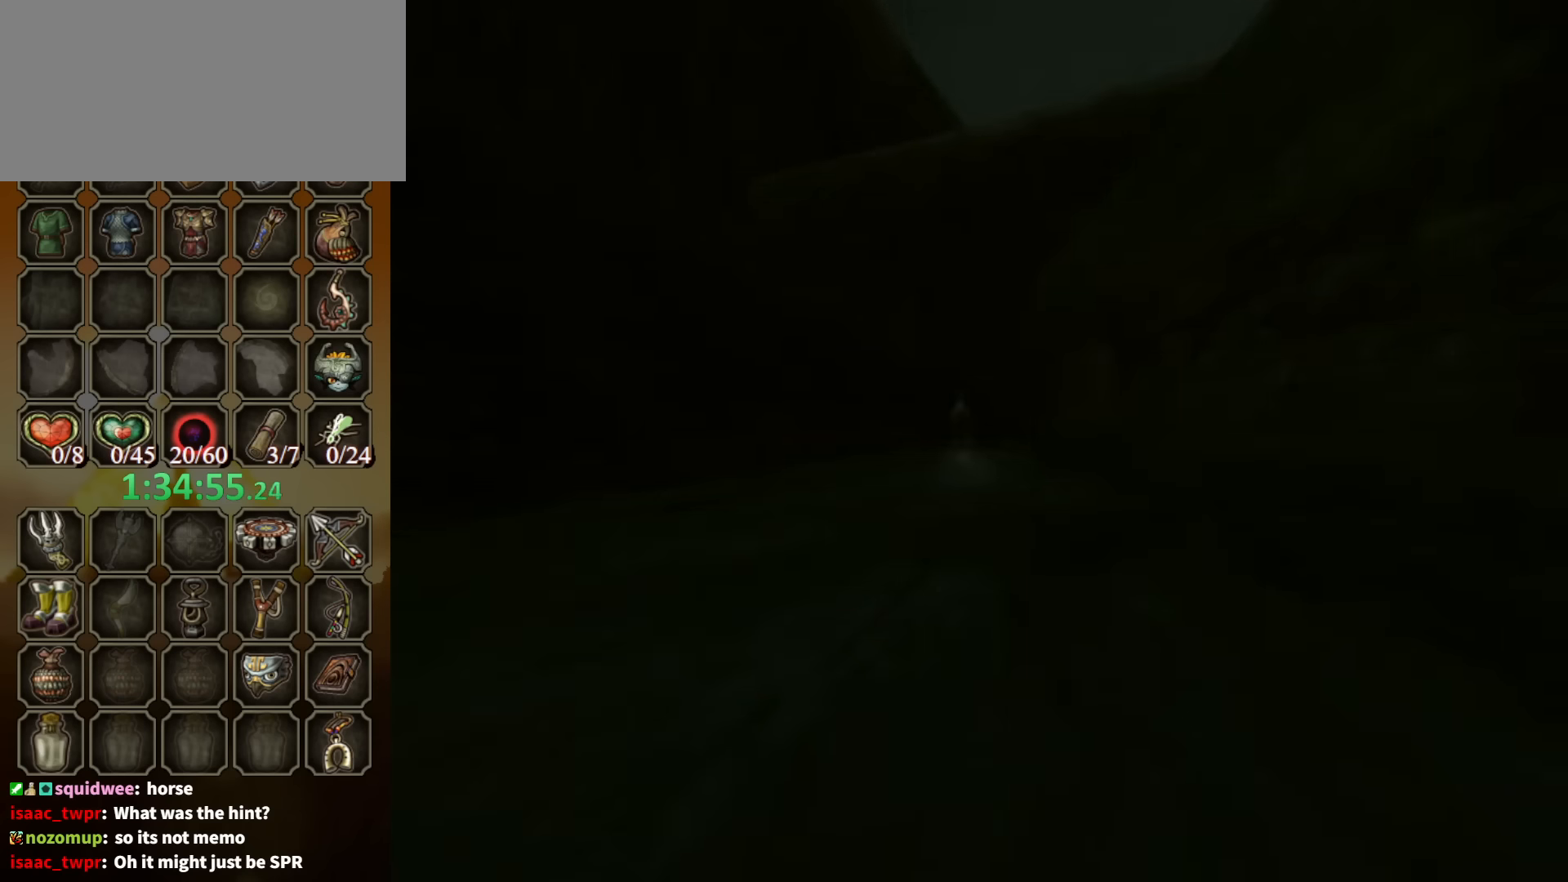
{"buttons": [], "left_stick": "center", "right_stick": "center", "events": []}
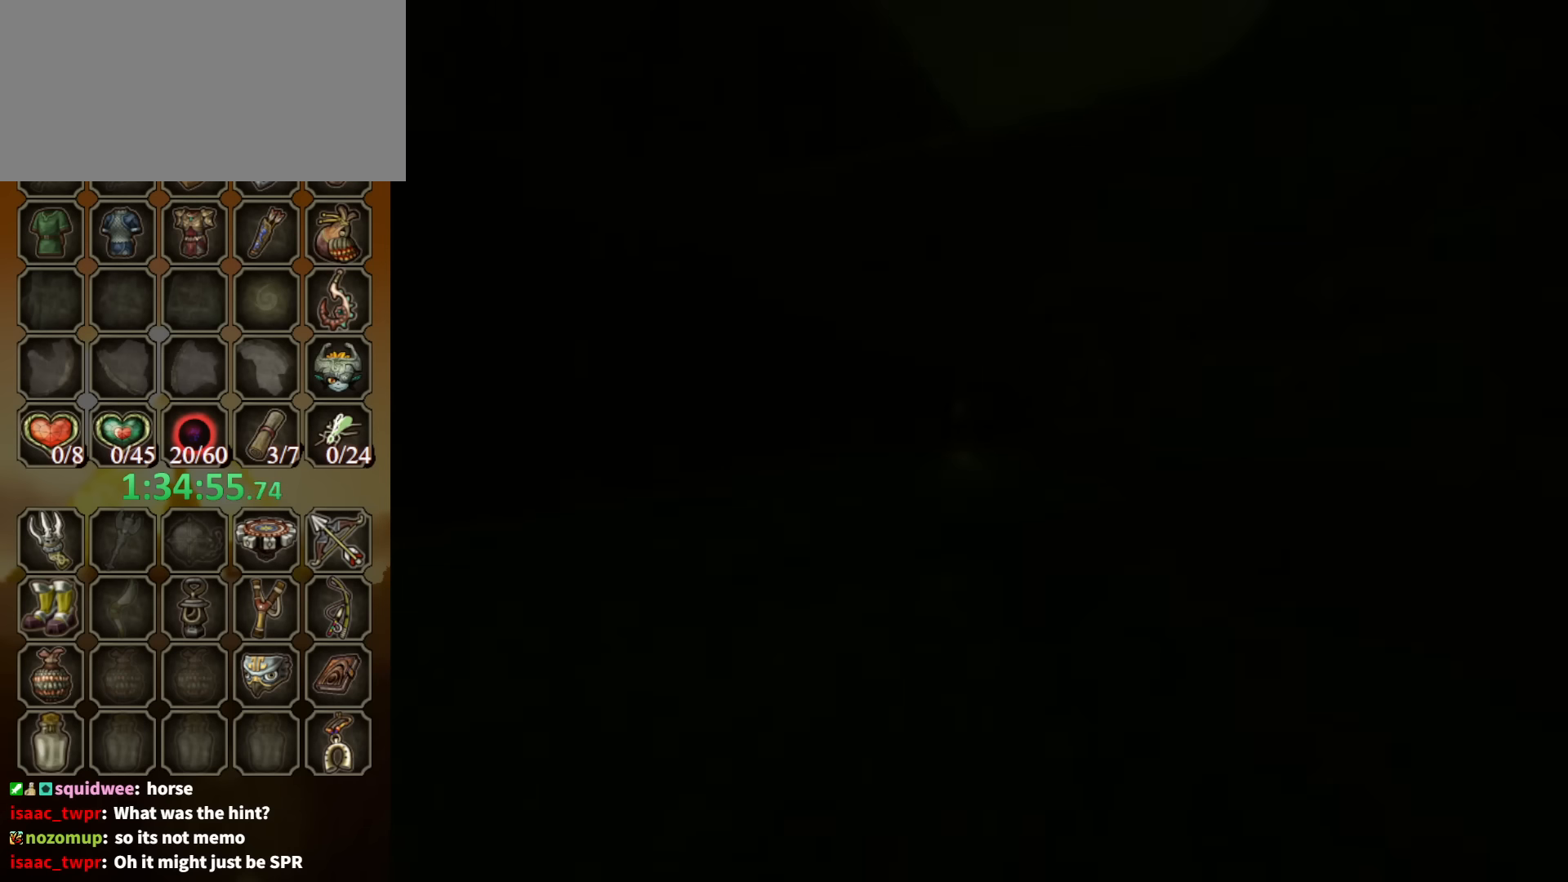
{"buttons": [], "left_stick": "center", "right_stick": "center", "events": []}
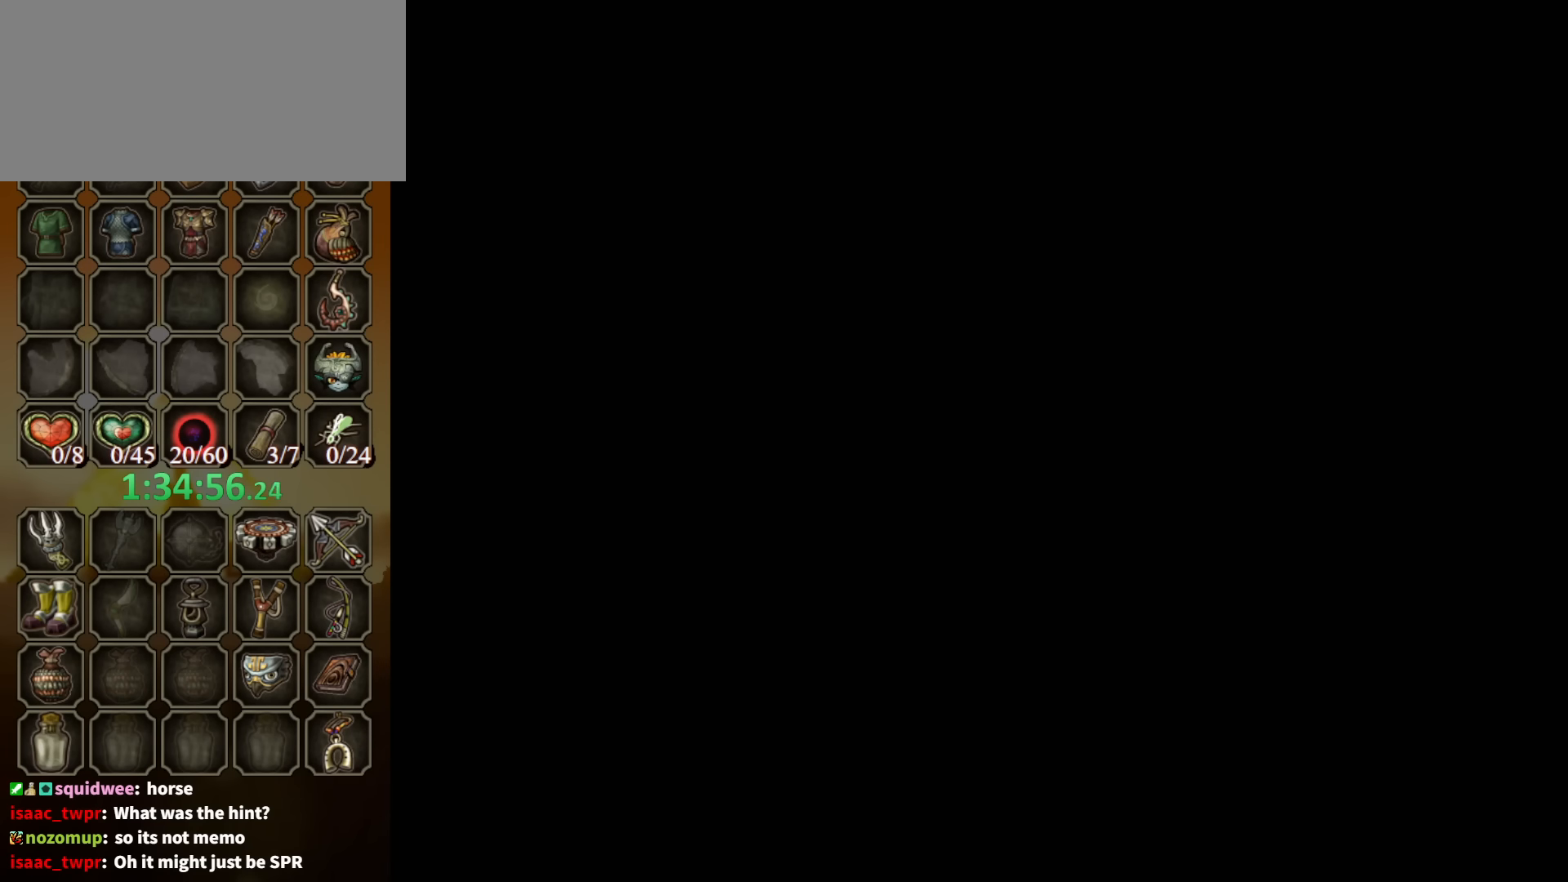
{"buttons": [], "left_stick": "up", "right_stick": "center", "events": [[167, "left_stick", "up"]]}
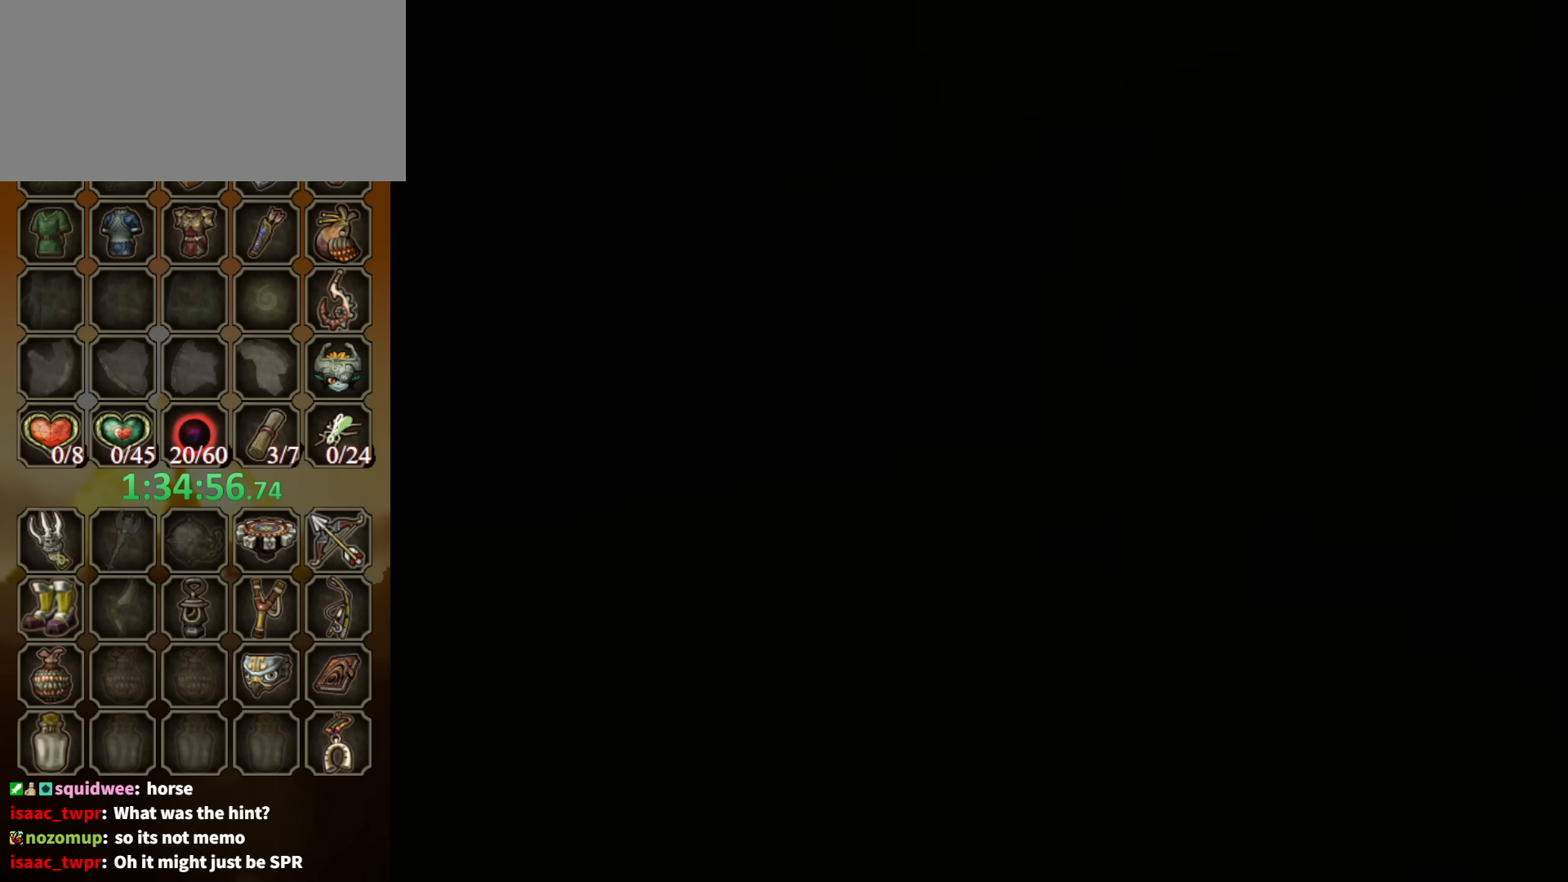
{"buttons": [], "left_stick": "up", "right_stick": "center", "events": []}
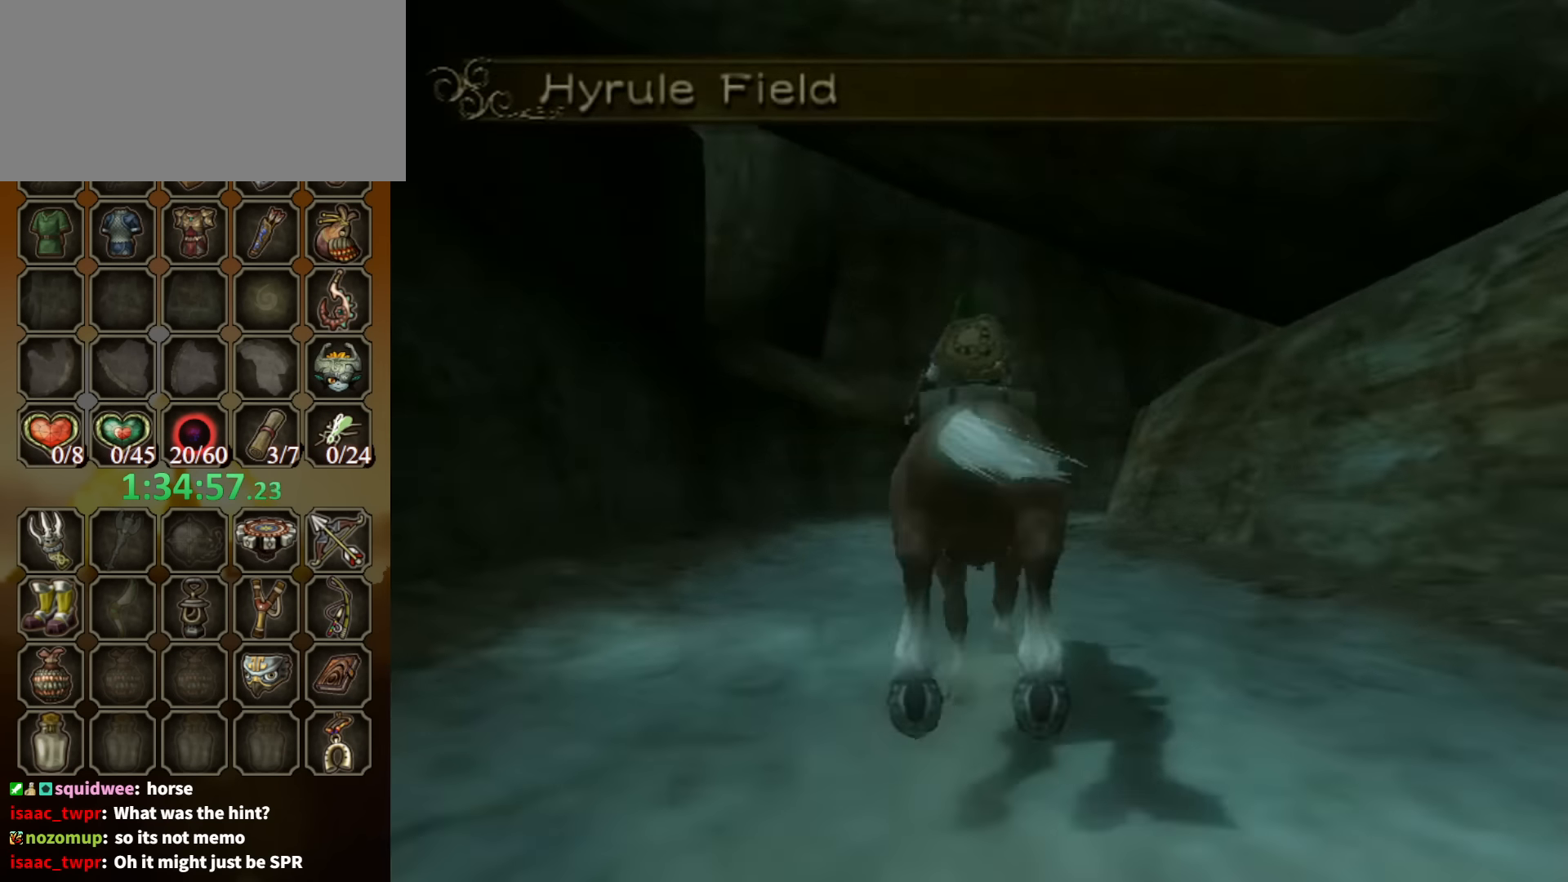
{"buttons": ["A"], "left_stick": "up", "right_stick": "center", "events": [[334, "A", "down"], [434, "A", "up"], [500, "A", "down"]]}
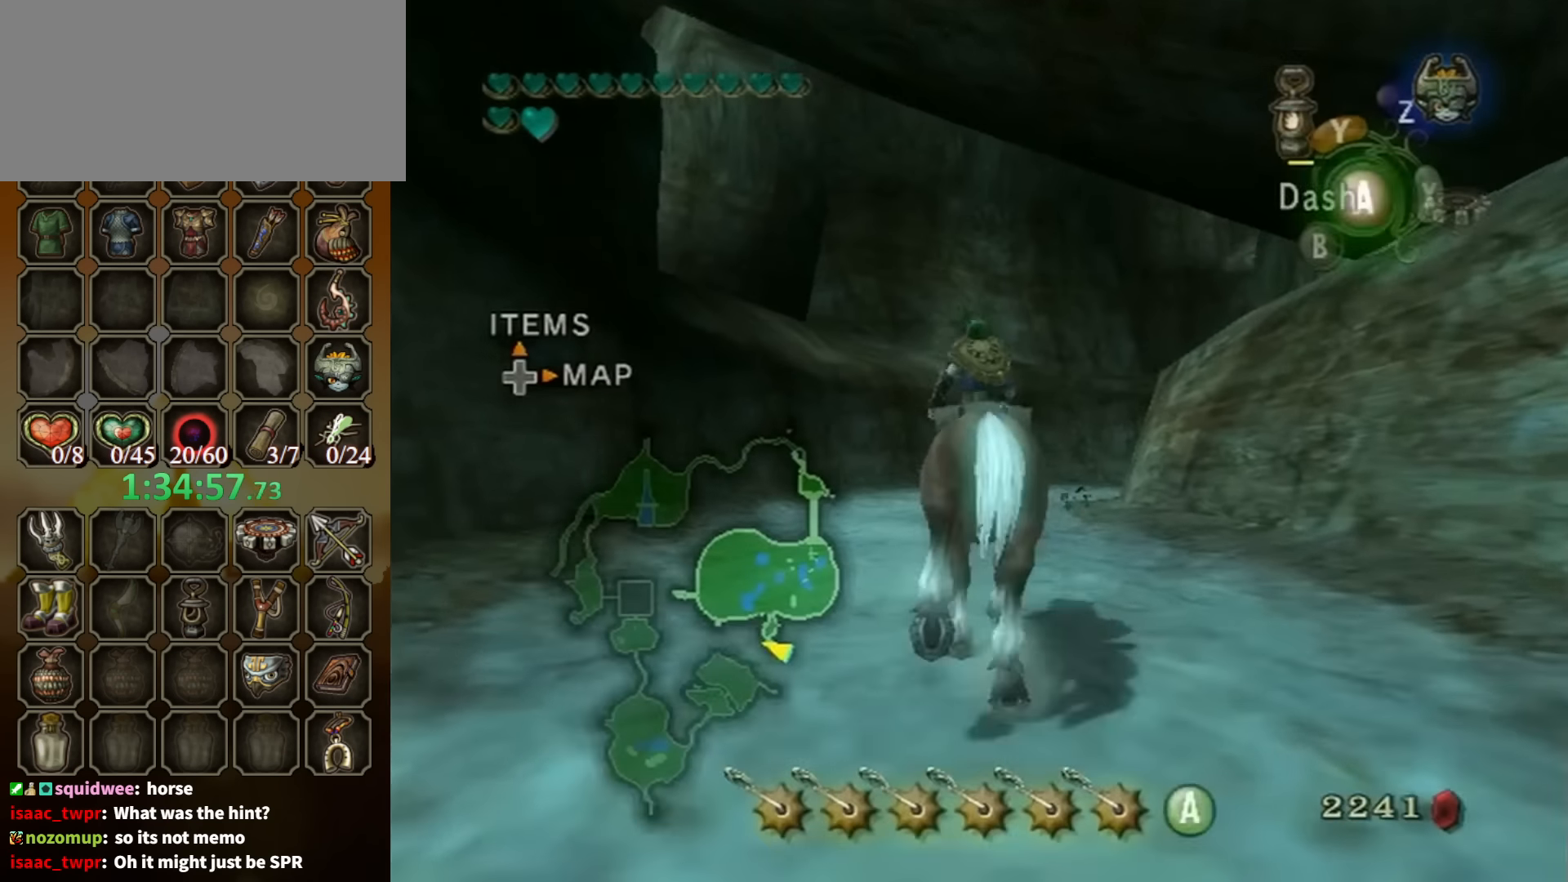
{"buttons": [], "left_stick": "up", "right_stick": "center", "events": [[100, "A", "up"], [167, "A", "down"], [234, "A", "up"], [267, "A", "down"], [334, "A", "up"], [367, "A", "down"], [467, "A", "up"]]}
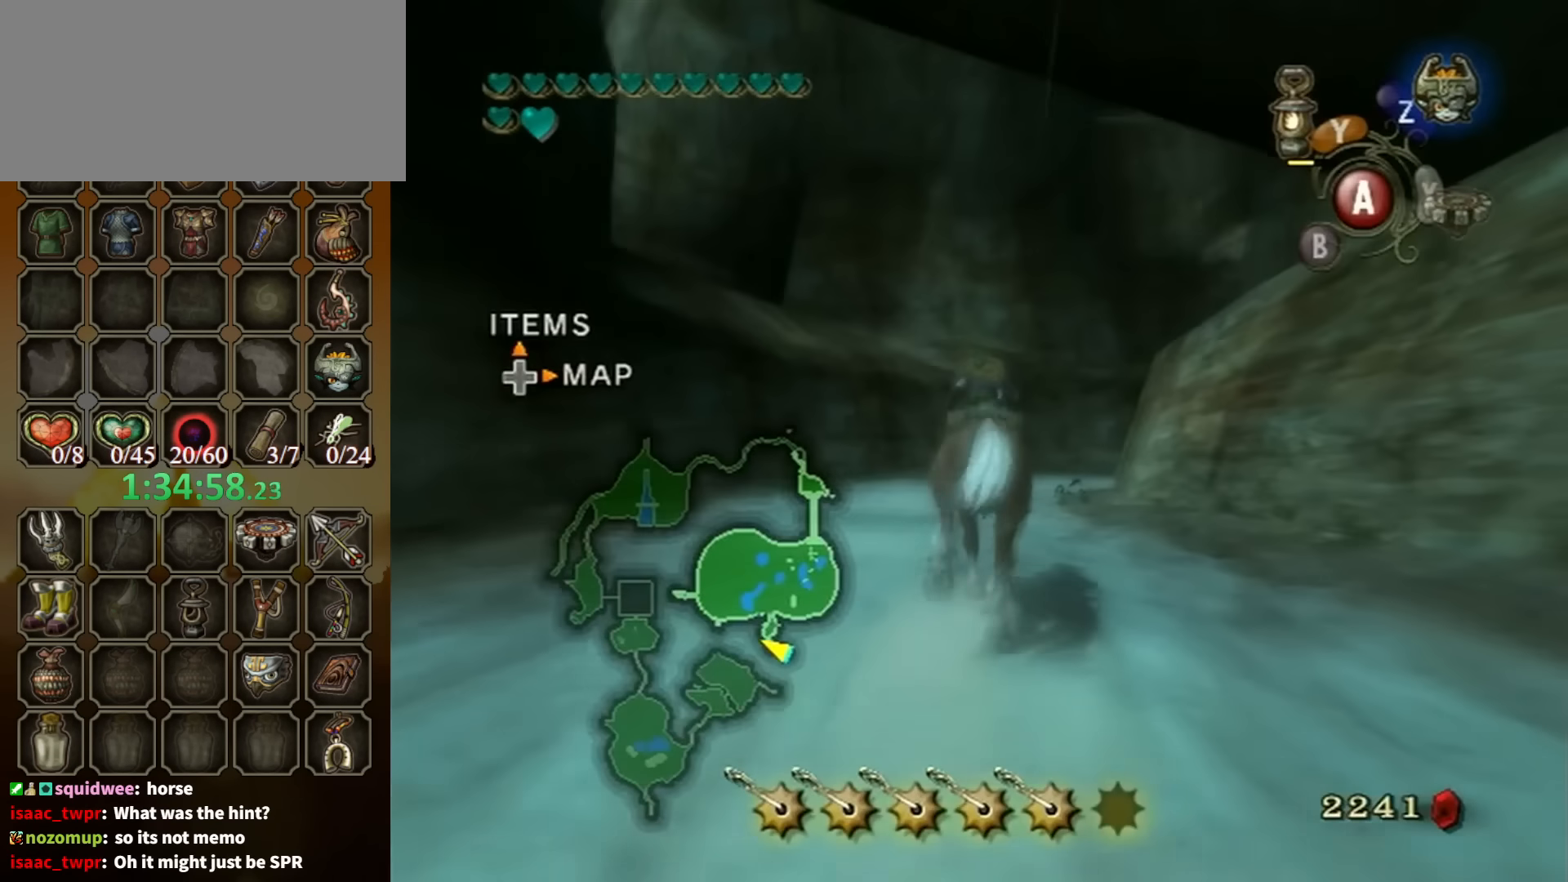
{"buttons": [], "left_stick": "up", "right_stick": "center", "events": []}
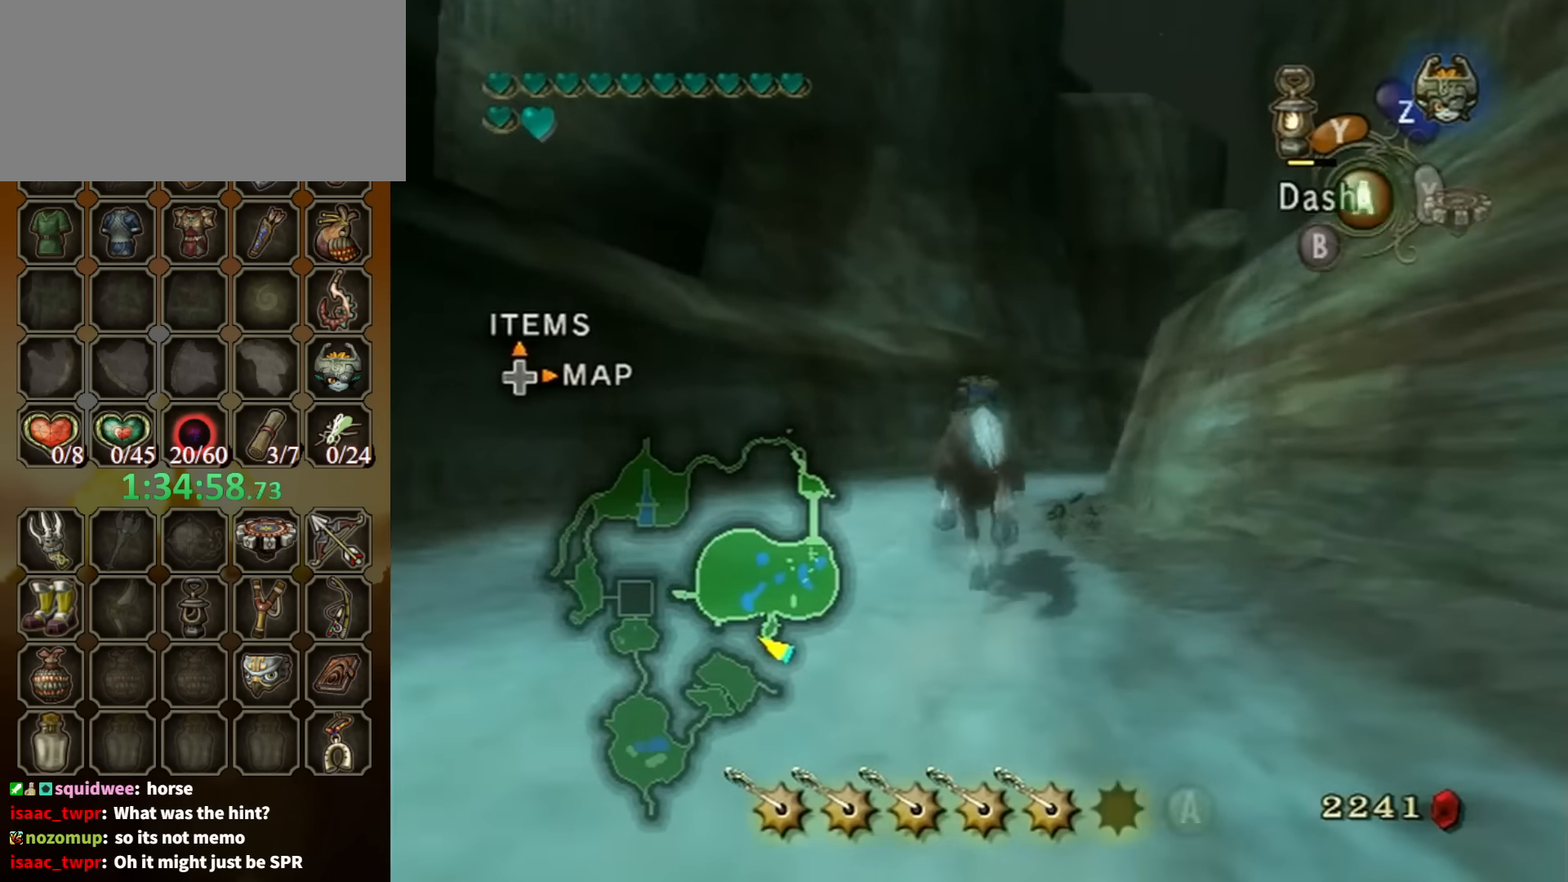
{"buttons": [], "left_stick": "up", "right_stick": "center", "events": []}
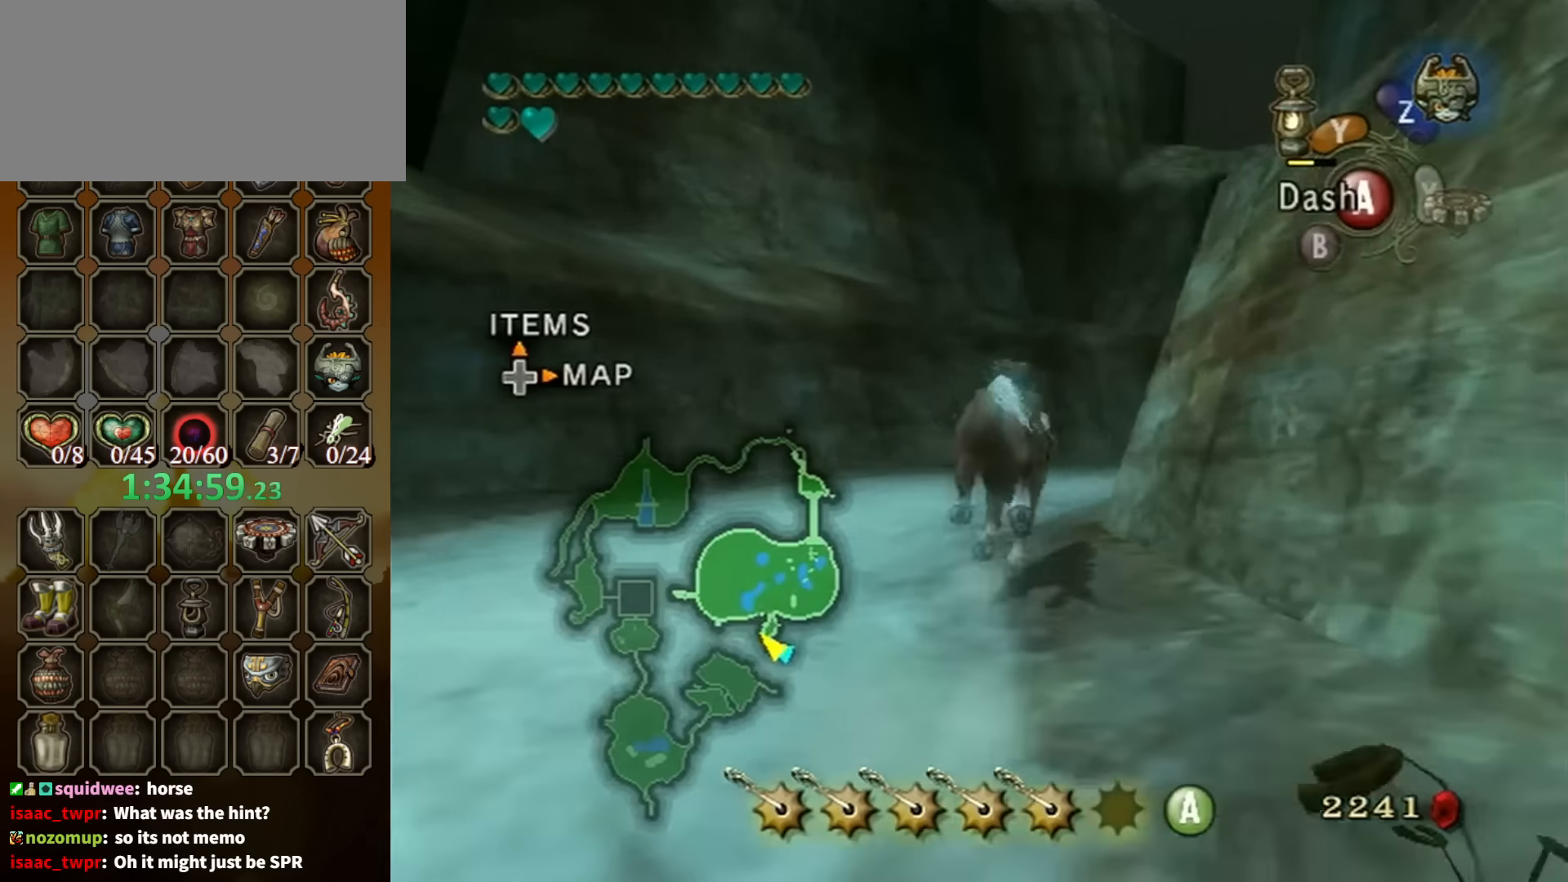
{"buttons": ["A"], "left_stick": "up", "right_stick": "center", "events": [[367, "A", "down"], [400, "A", "up"], [467, "A", "down"]]}
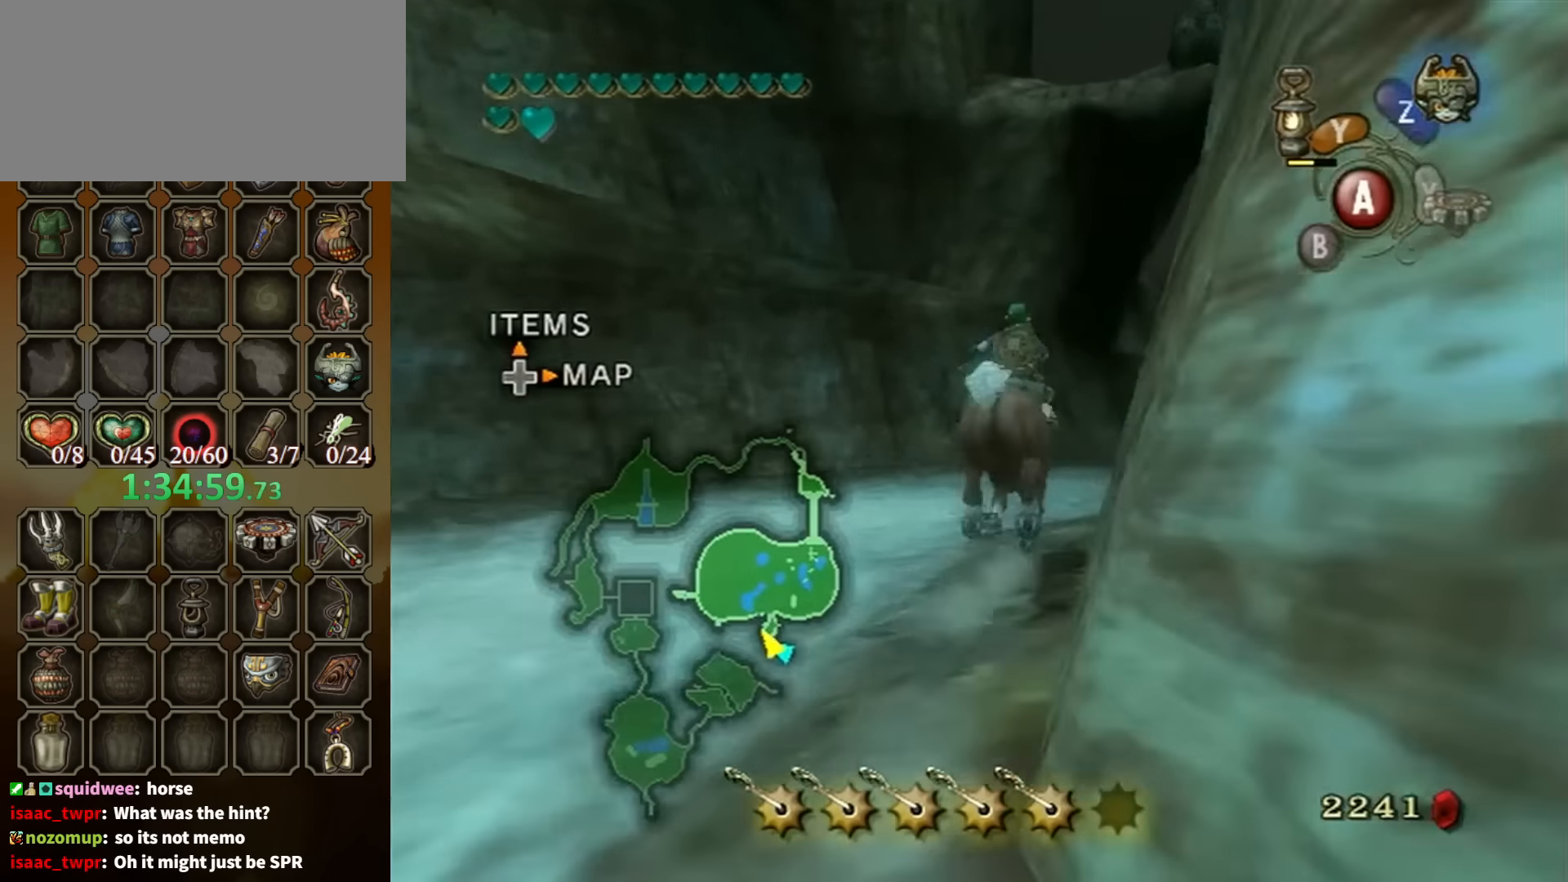
{"buttons": [], "left_stick": "up", "right_stick": "center", "events": [[67, "A", "up"], [134, "A", "down"], [234, "A", "up"]]}
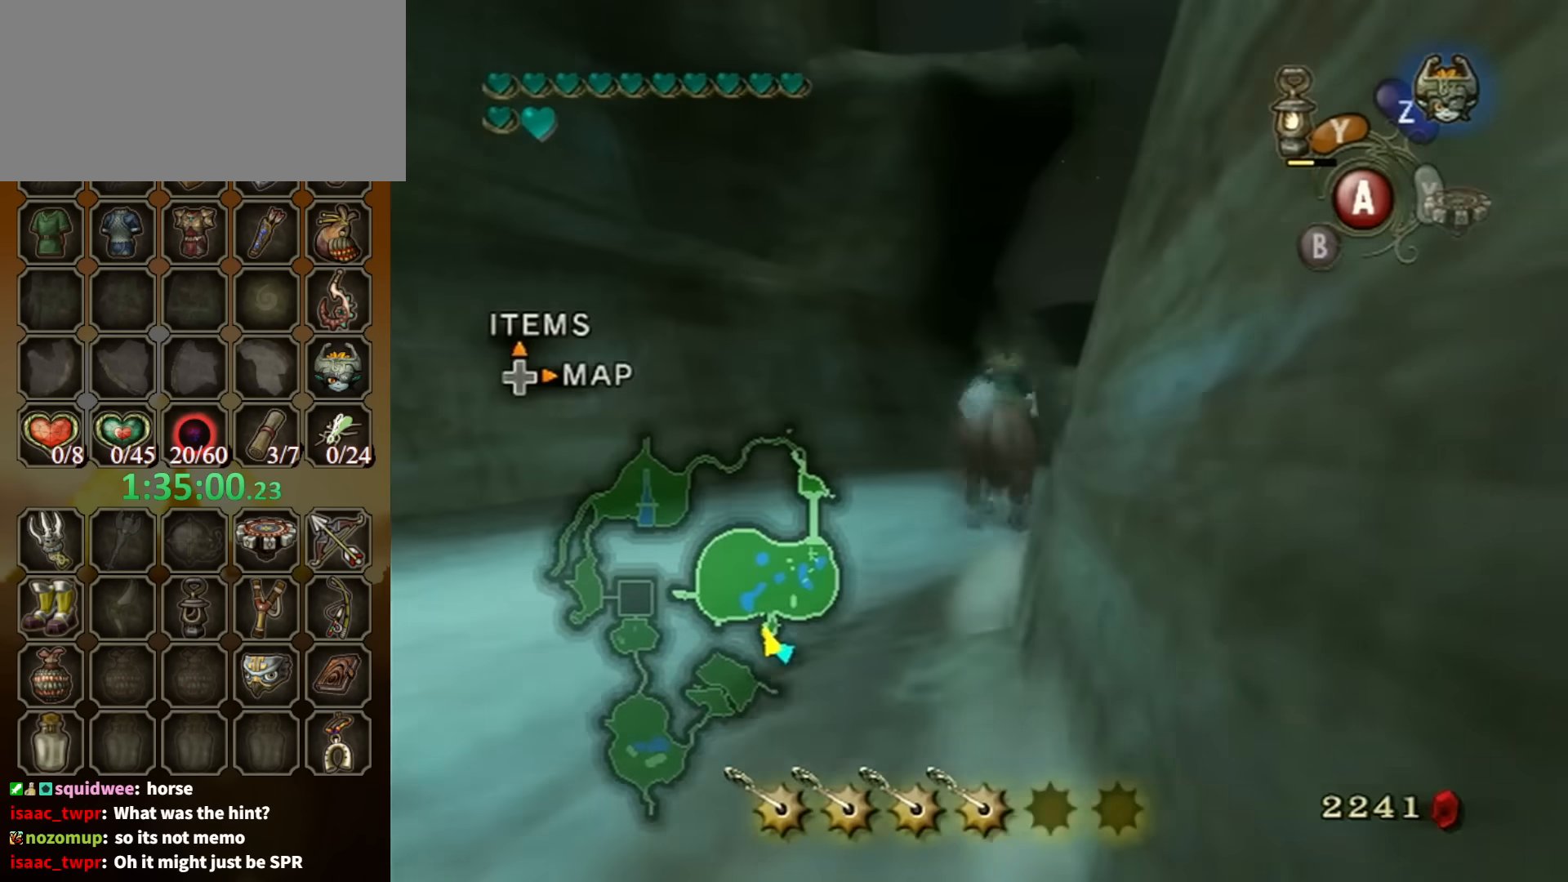
{"buttons": [], "left_stick": "up", "right_stick": "center", "events": []}
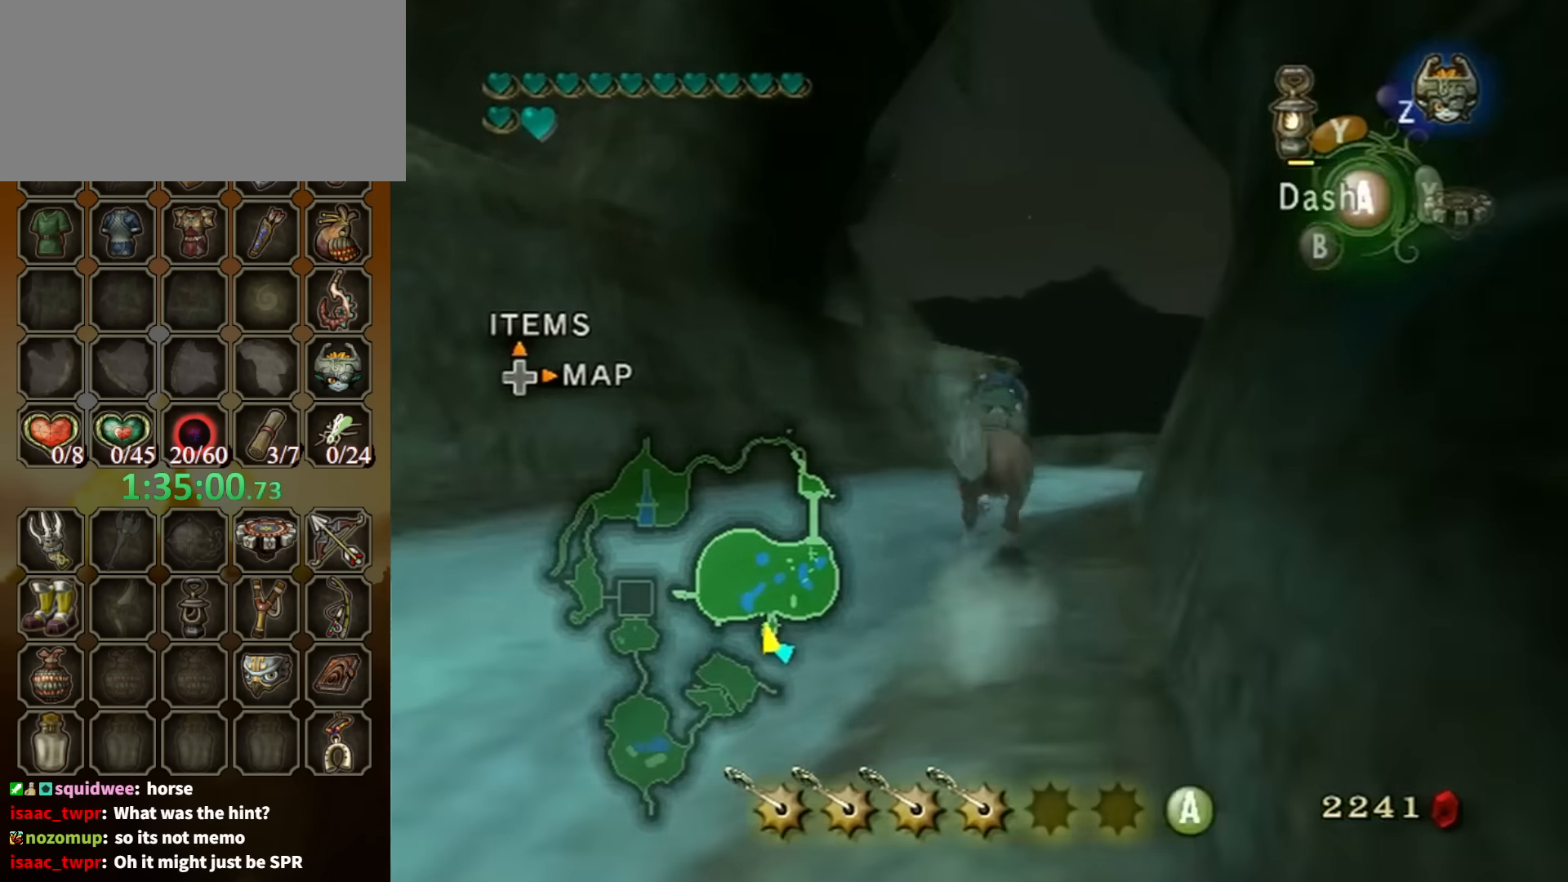
{"buttons": [], "left_stick": "up", "right_stick": "center", "events": []}
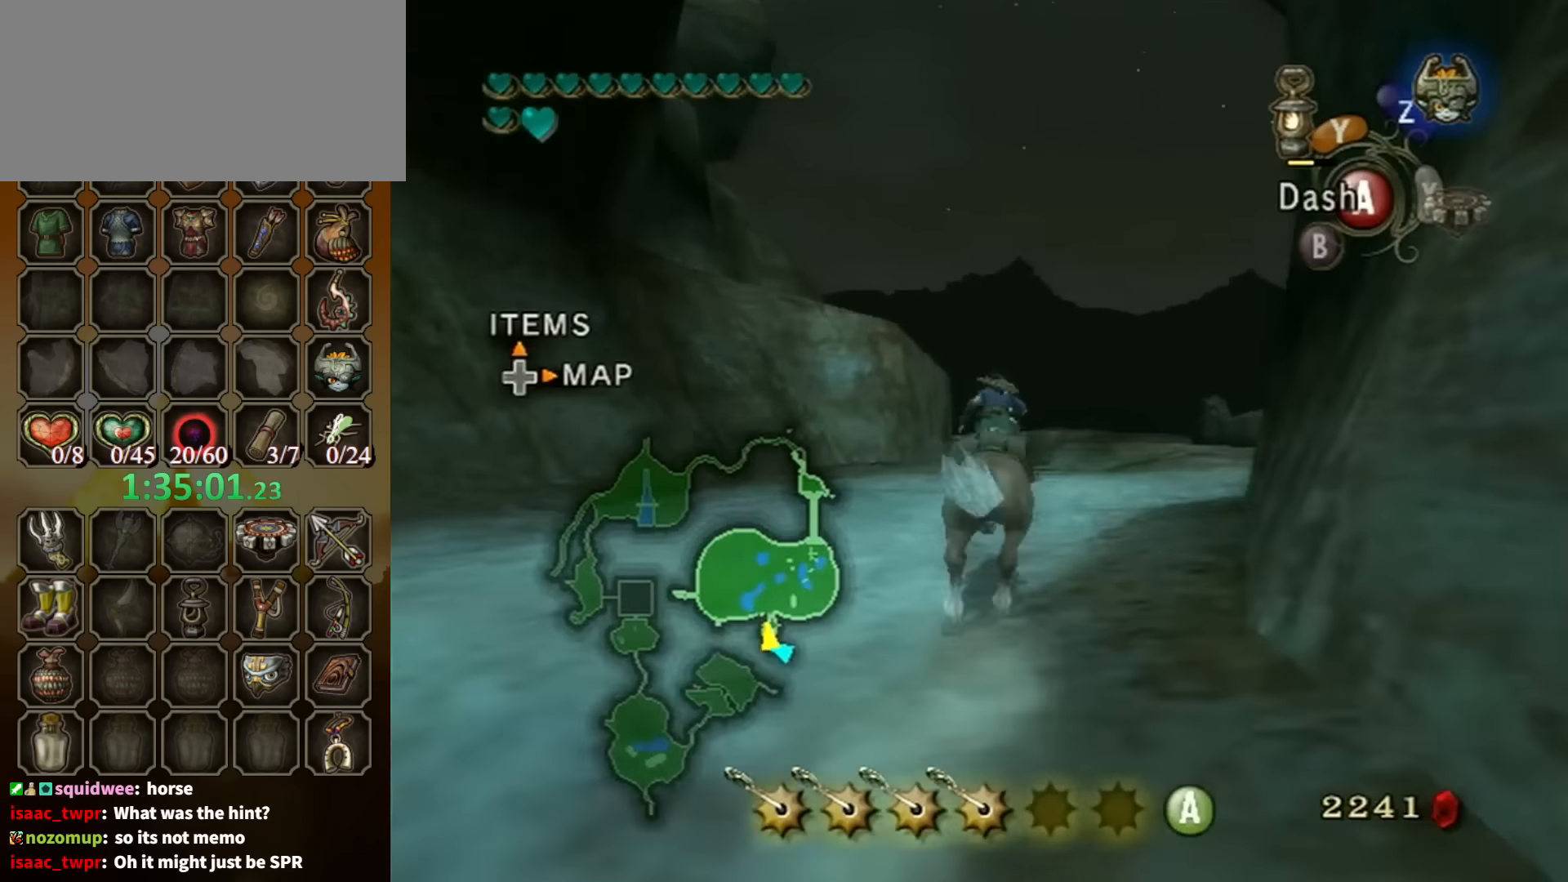
{"buttons": [], "left_stick": "up", "right_stick": "center", "events": []}
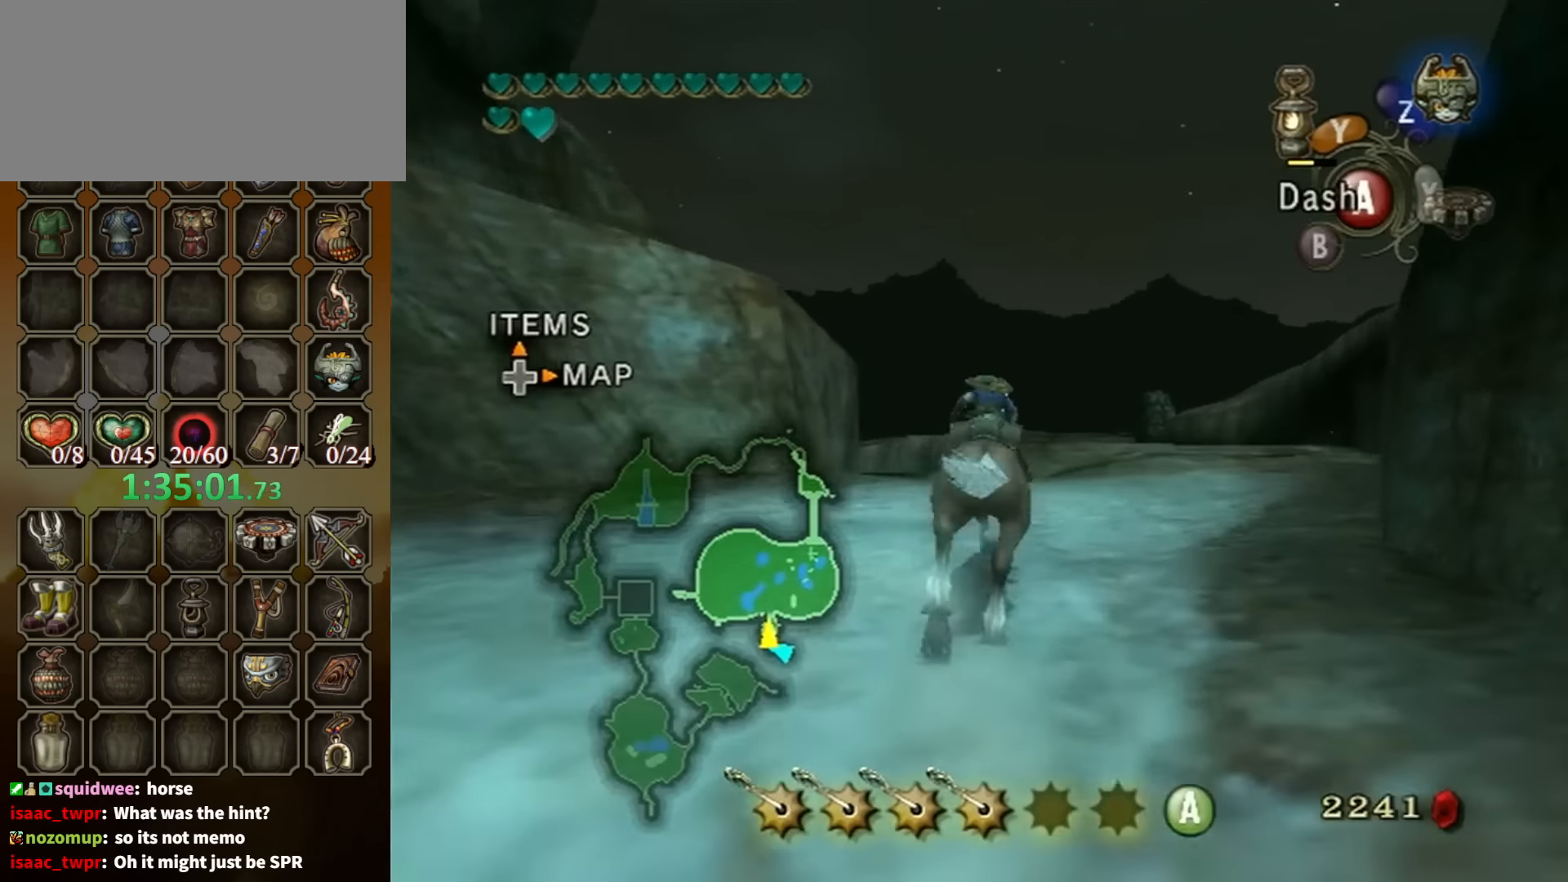
{"buttons": [], "left_stick": "up", "right_stick": "center", "events": [[167, "A", "down"], [367, "A", "up"]]}
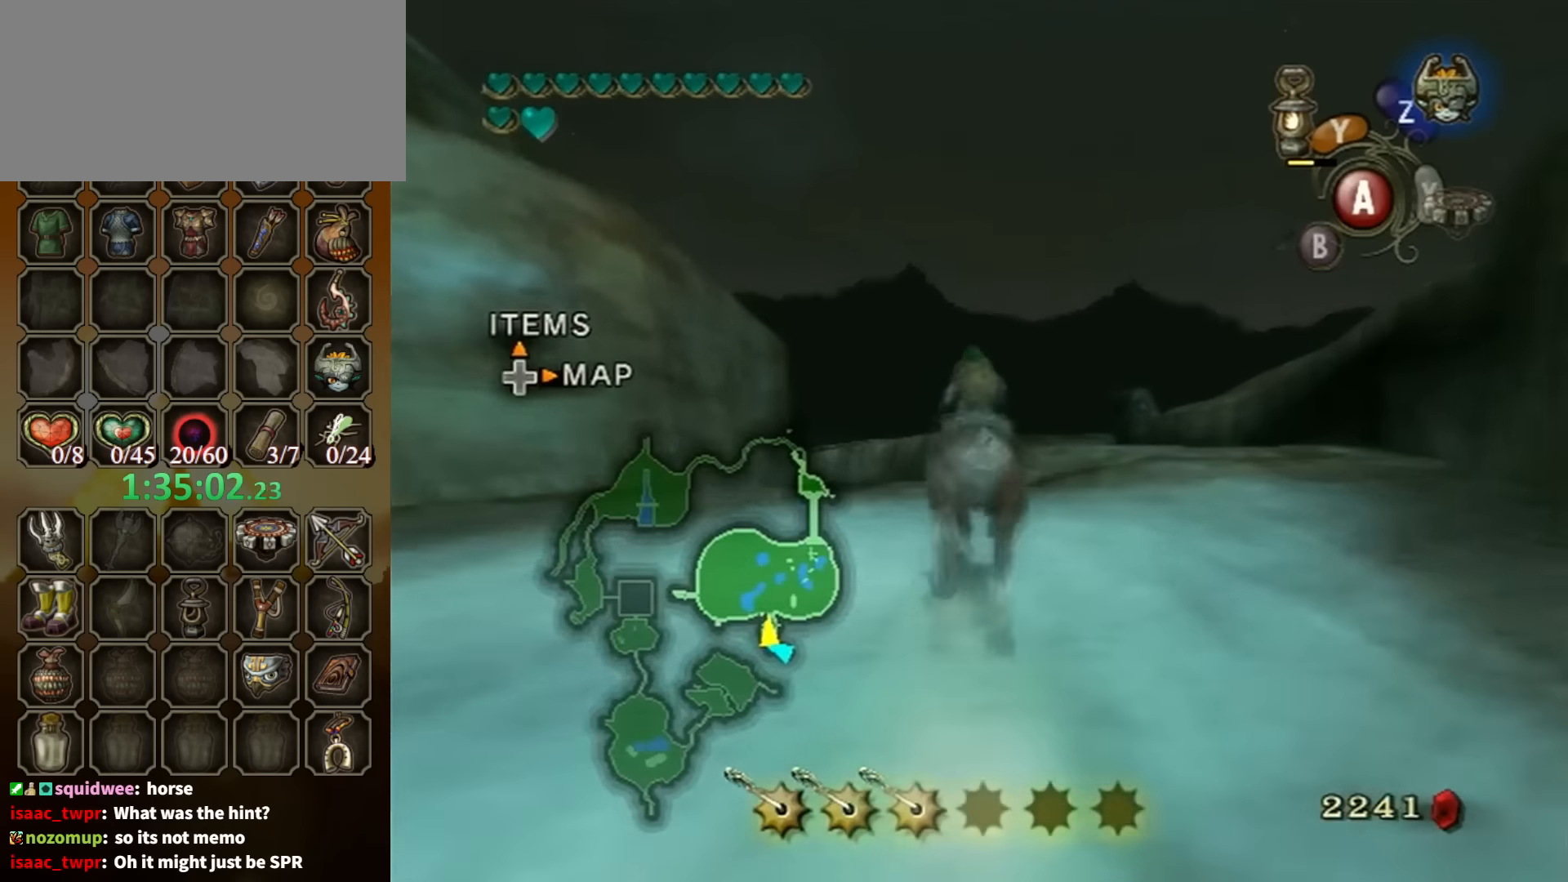
{"buttons": [], "left_stick": "up", "right_stick": "center", "events": [[234, "right_stick", "down"], [400, "right_stick", "center"]]}
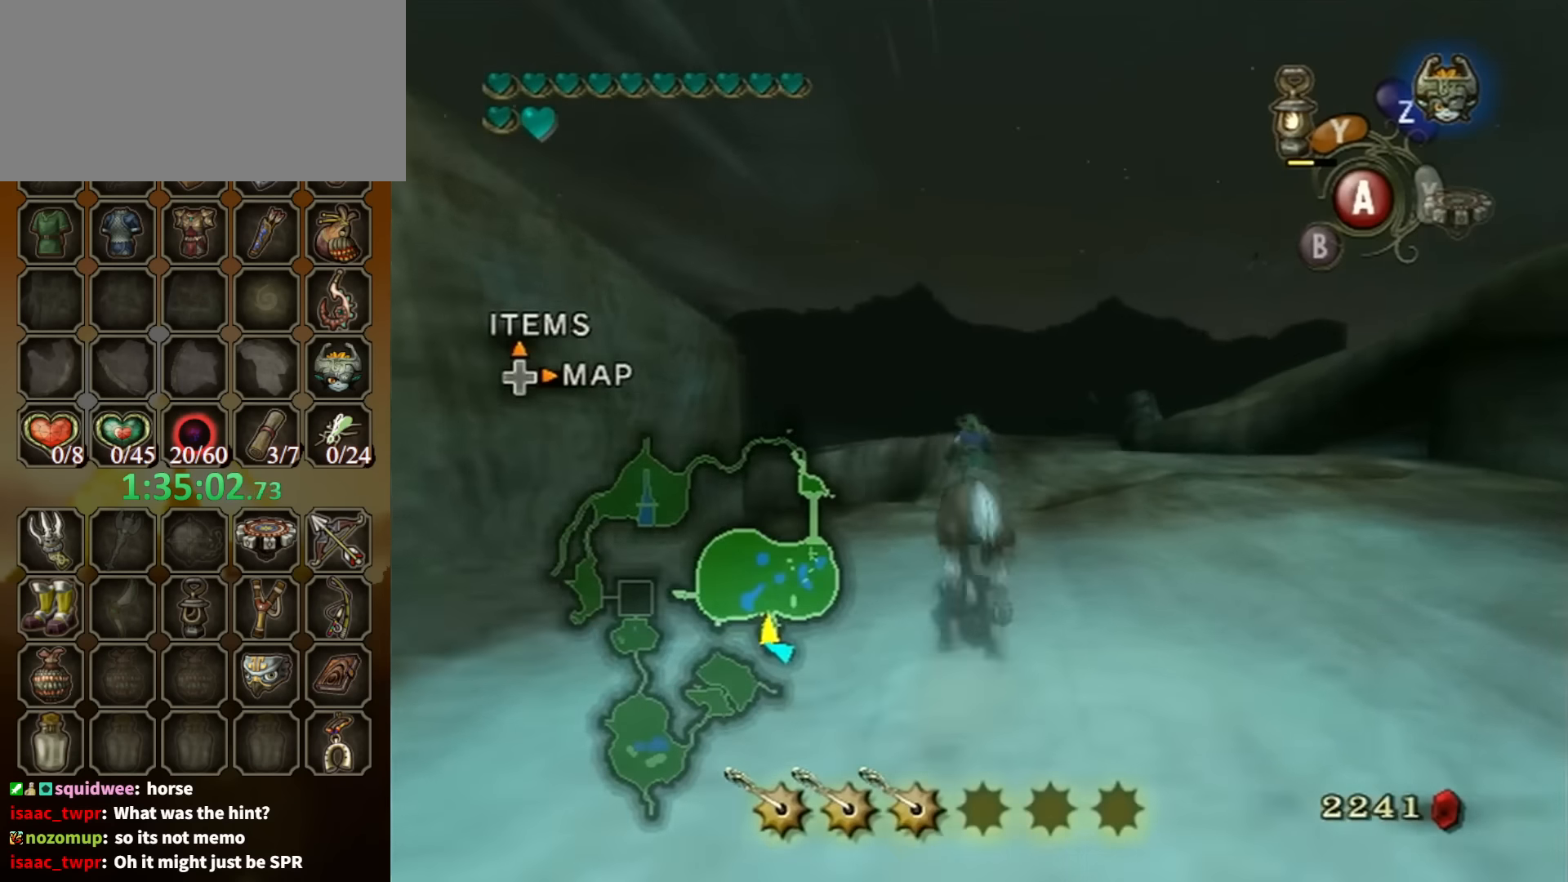
{"buttons": [], "left_stick": "up", "right_stick": "center", "events": []}
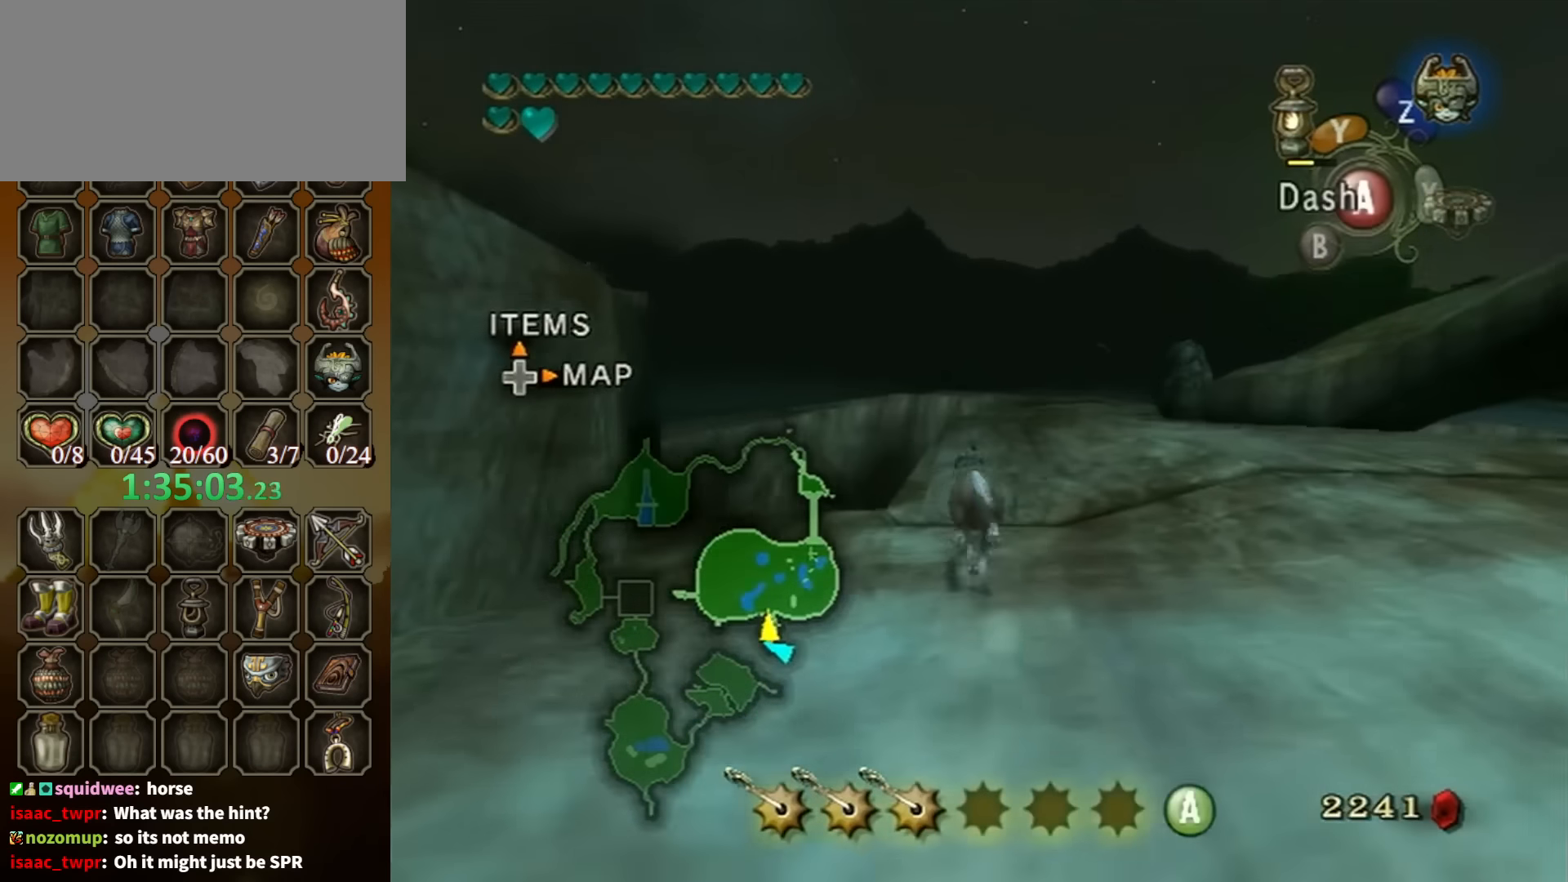
{"buttons": [], "left_stick": "up", "right_stick": "center", "events": []}
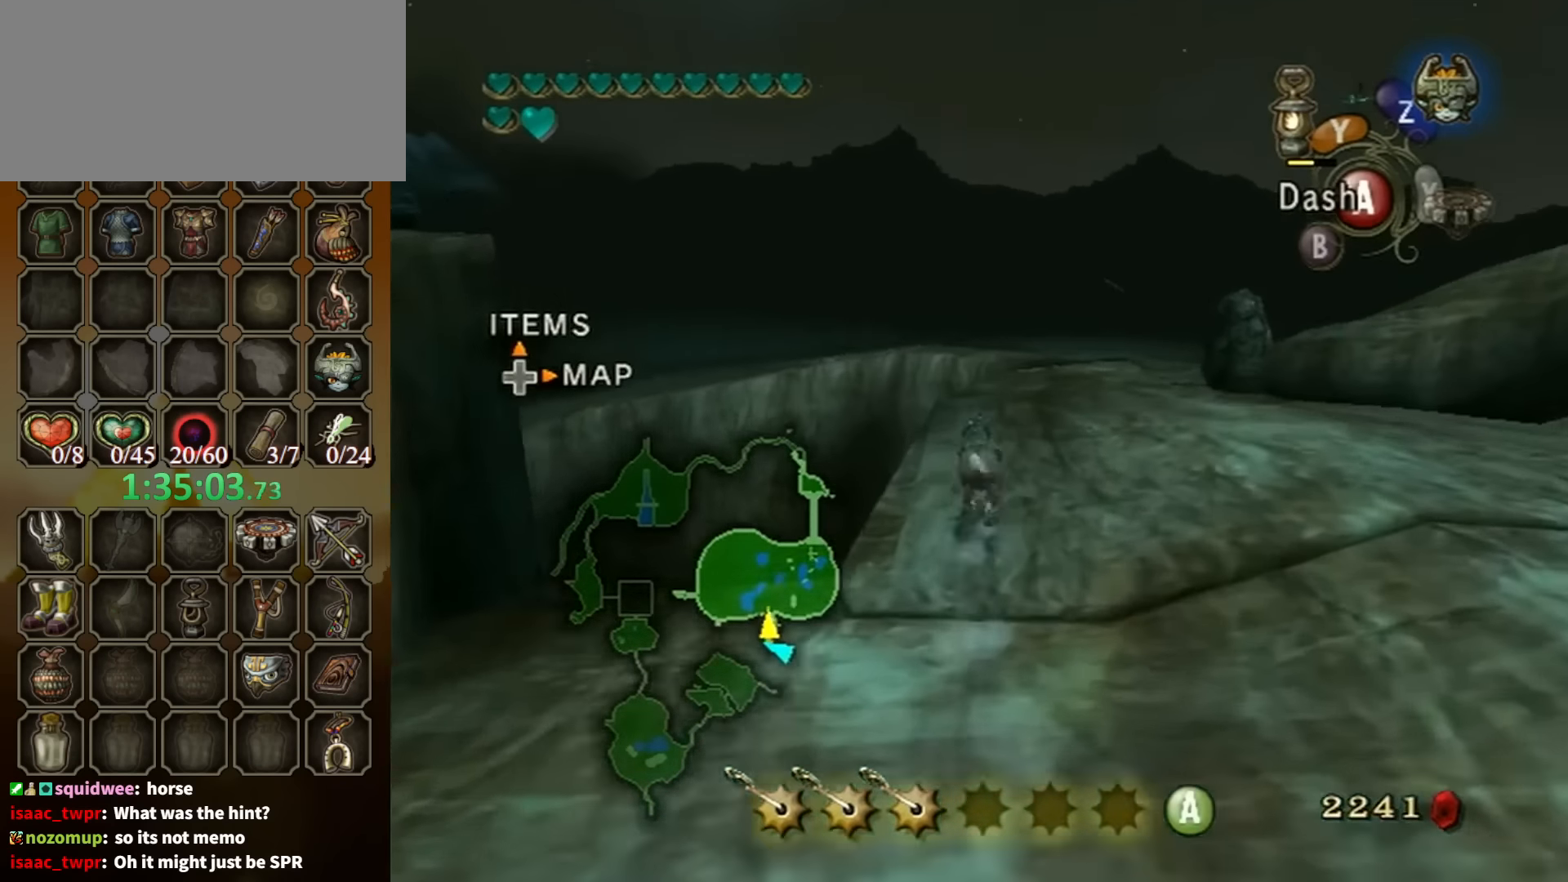
{"buttons": ["A"], "left_stick": "up", "right_stick": "center", "events": [[400, "A", "down"]]}
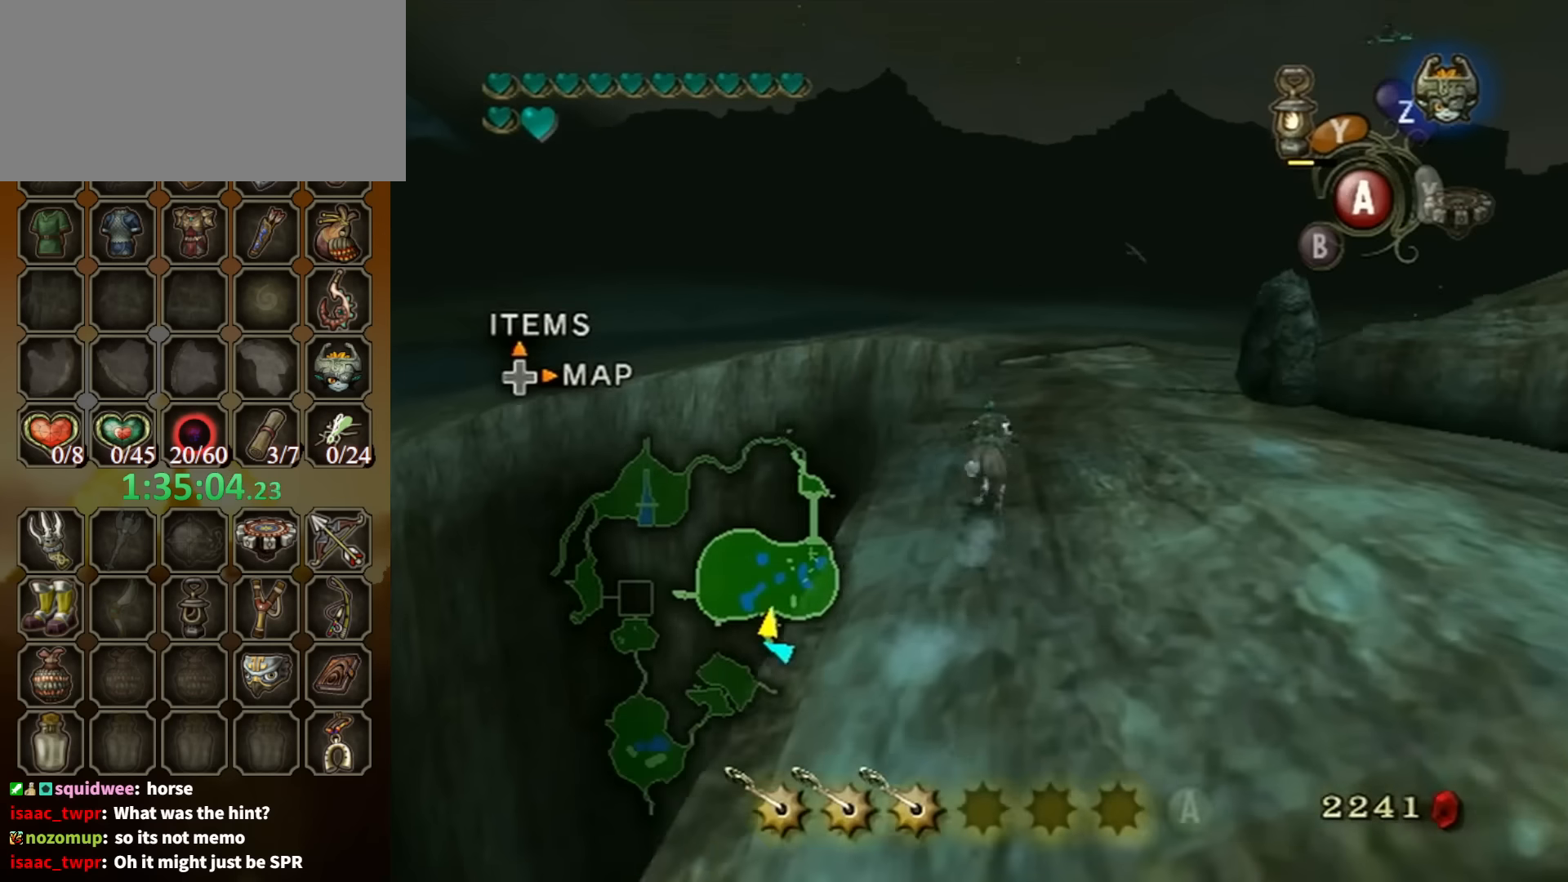
{"buttons": [], "left_stick": "up", "right_stick": "center", "events": [[67, "A", "up"]]}
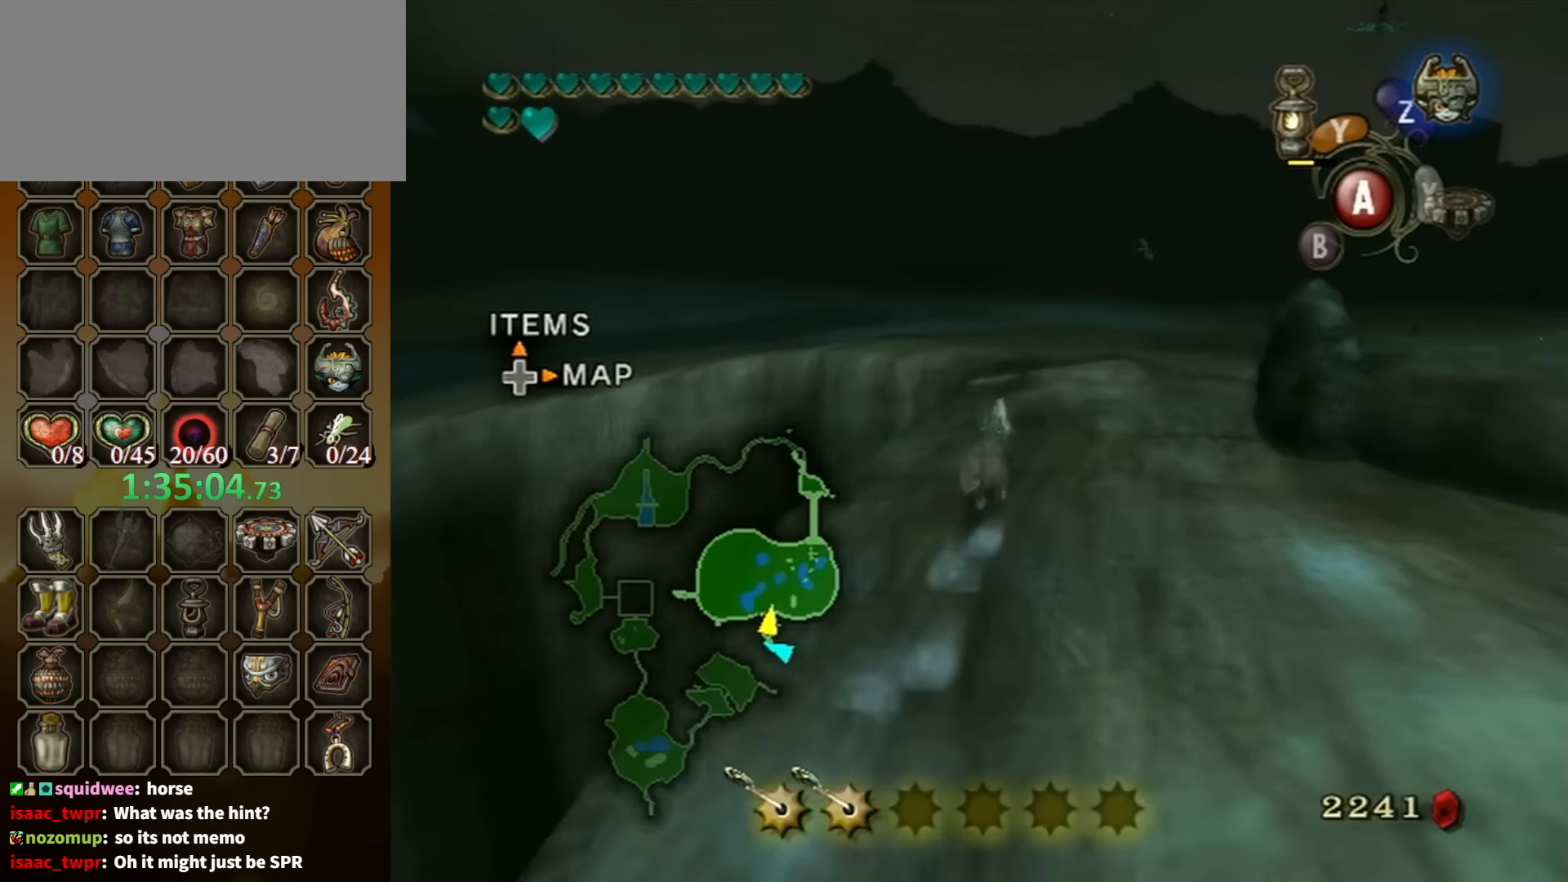
{"buttons": [], "left_stick": "up", "right_stick": "center", "events": []}
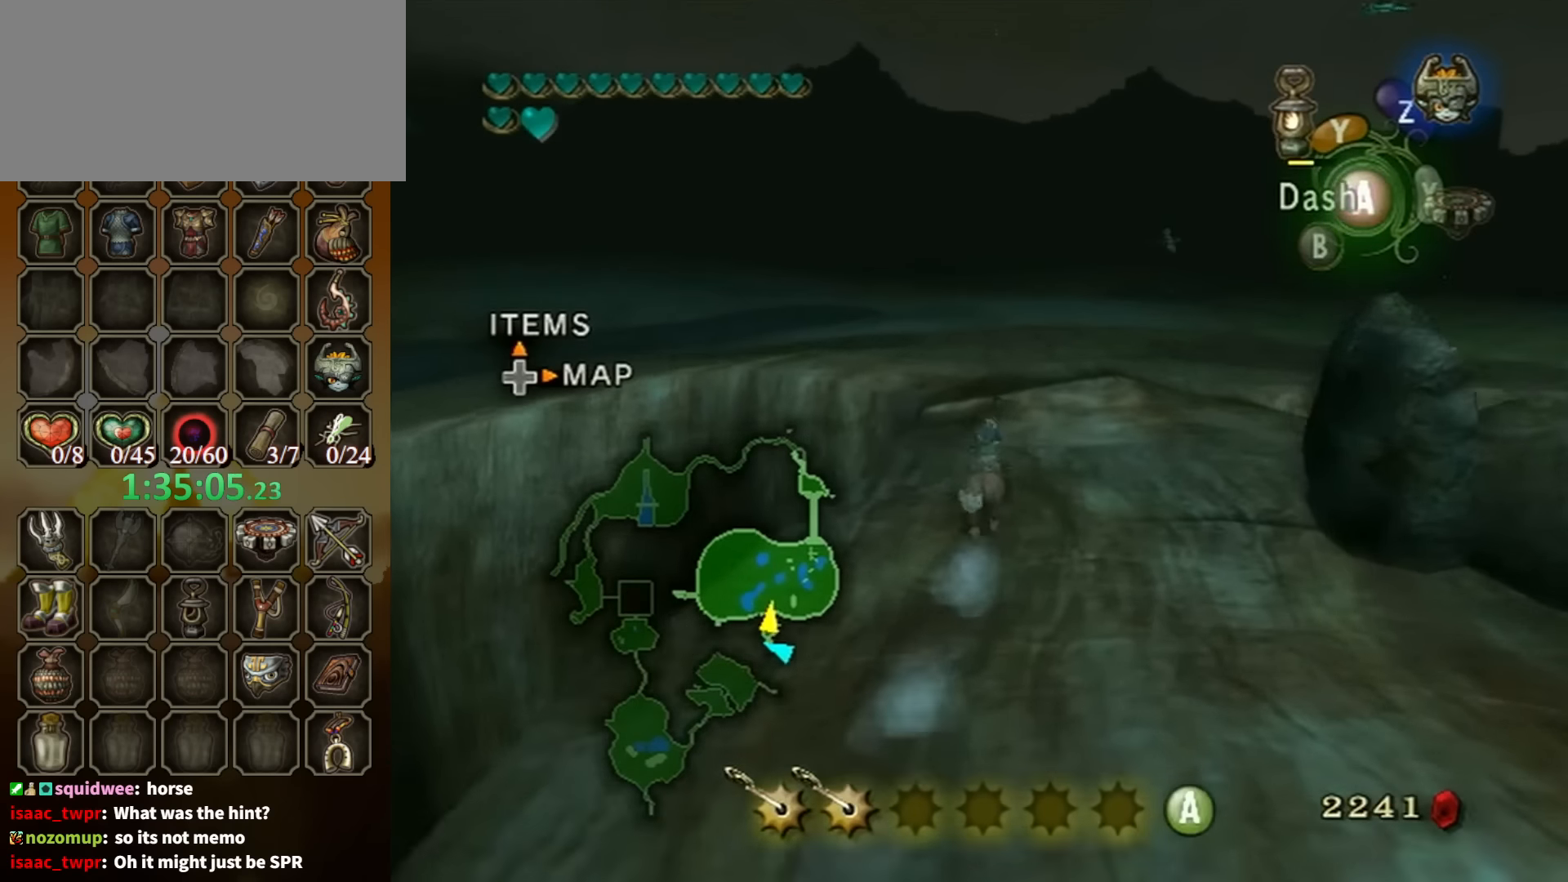
{"buttons": [], "left_stick": "up", "right_stick": "center", "events": []}
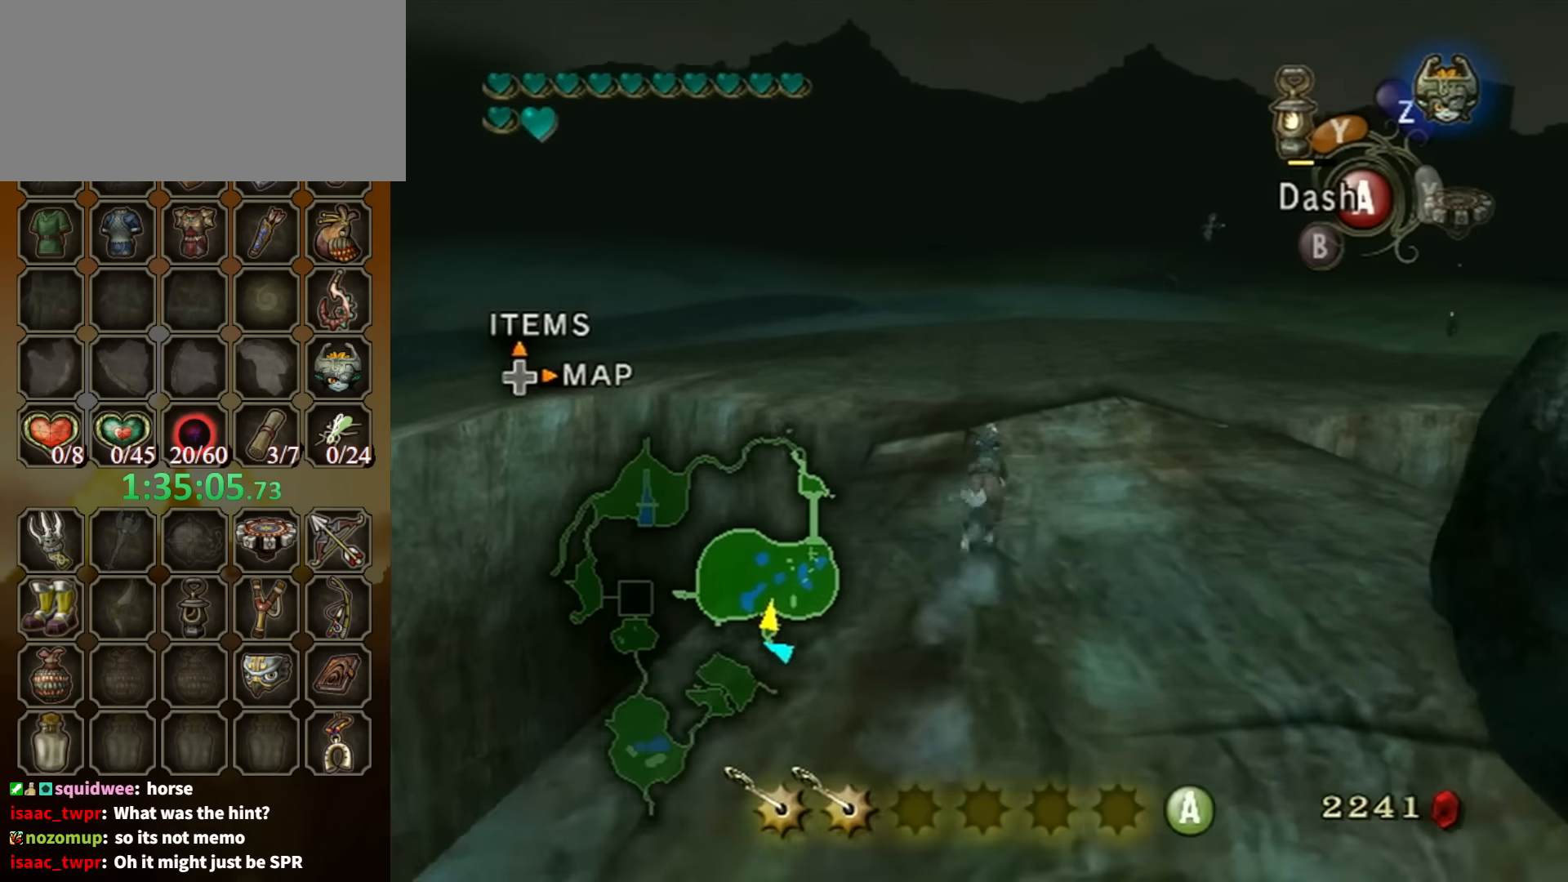
{"buttons": [], "left_stick": "up", "right_stick": "center", "events": []}